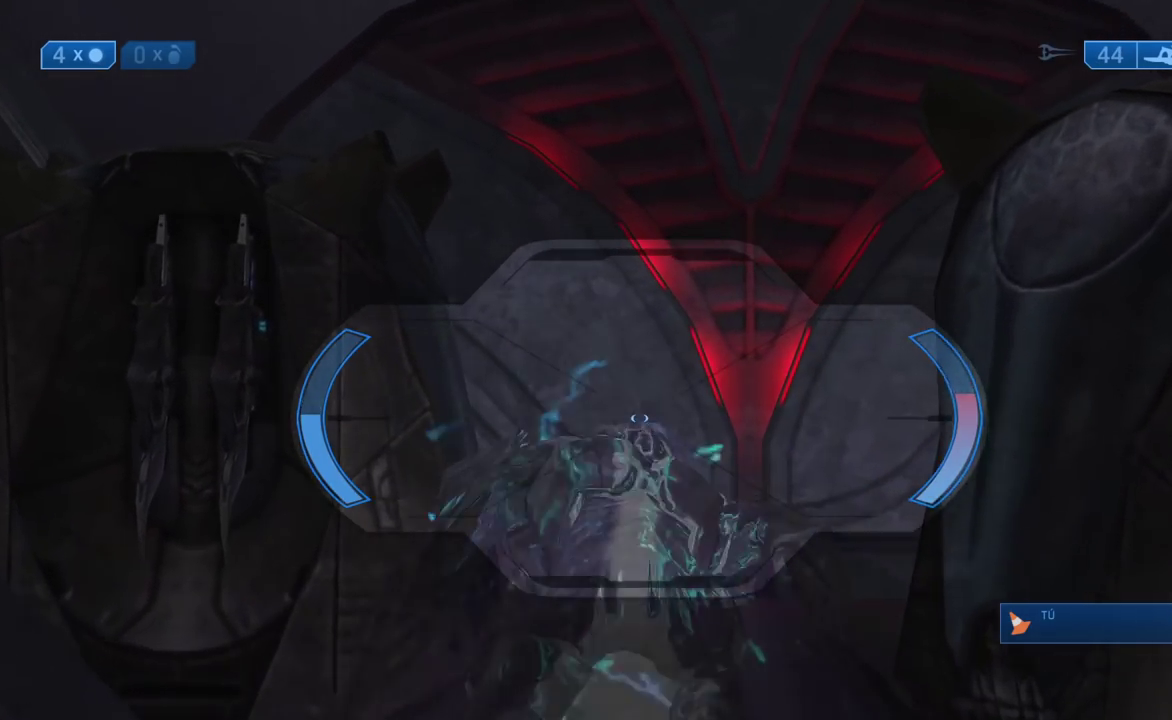
Gameplay with a controller (Xbox layout); each line is a JSON object with the inputs held at the frame after it. "events" lists button and stick changes between this image and that frame as [ms after this image, input, new state], when the widget could be followed in between.
{"buttons": ["Y"], "left_stick": "up-left", "right_stick": "center", "events": [[317, "R2", "down"], [400, "R2", "up"], [483, "Y", "down"]]}
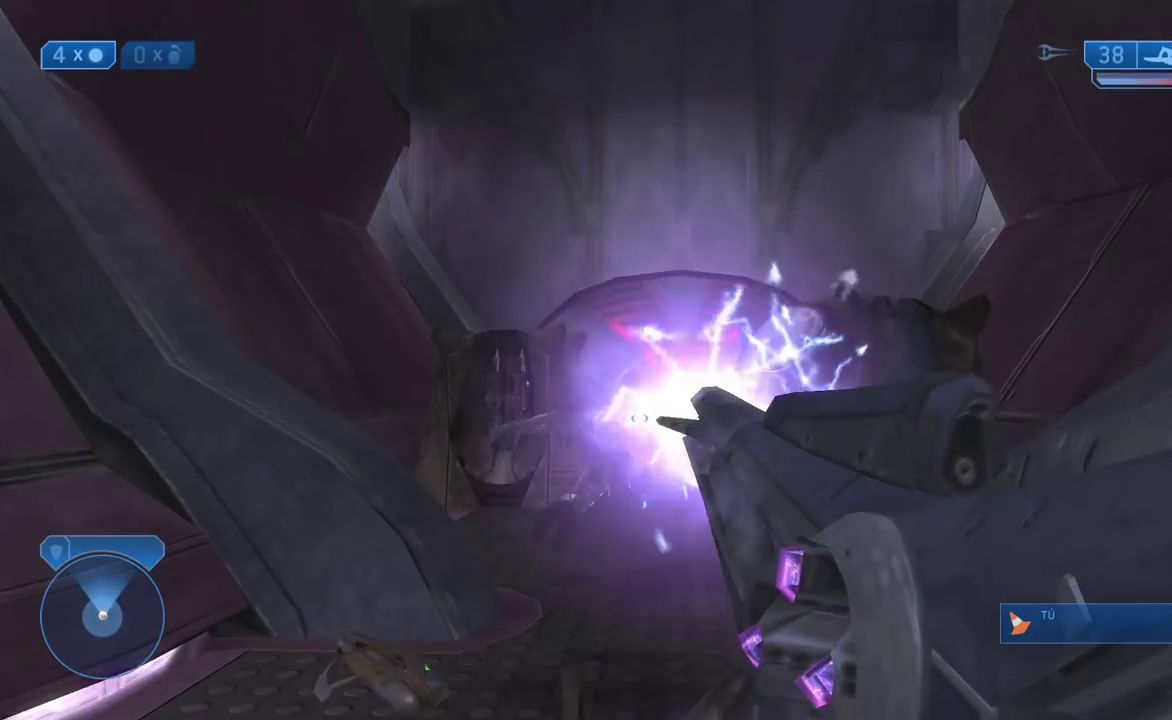
{"buttons": ["X"], "left_stick": "up-left", "right_stick": "center", "events": [[17, "left_stick", "left"], [50, "Y", "up"], [350, "Y", "down"], [417, "left_stick", "up-left"], [433, "Y", "up"], [500, "X", "down"]]}
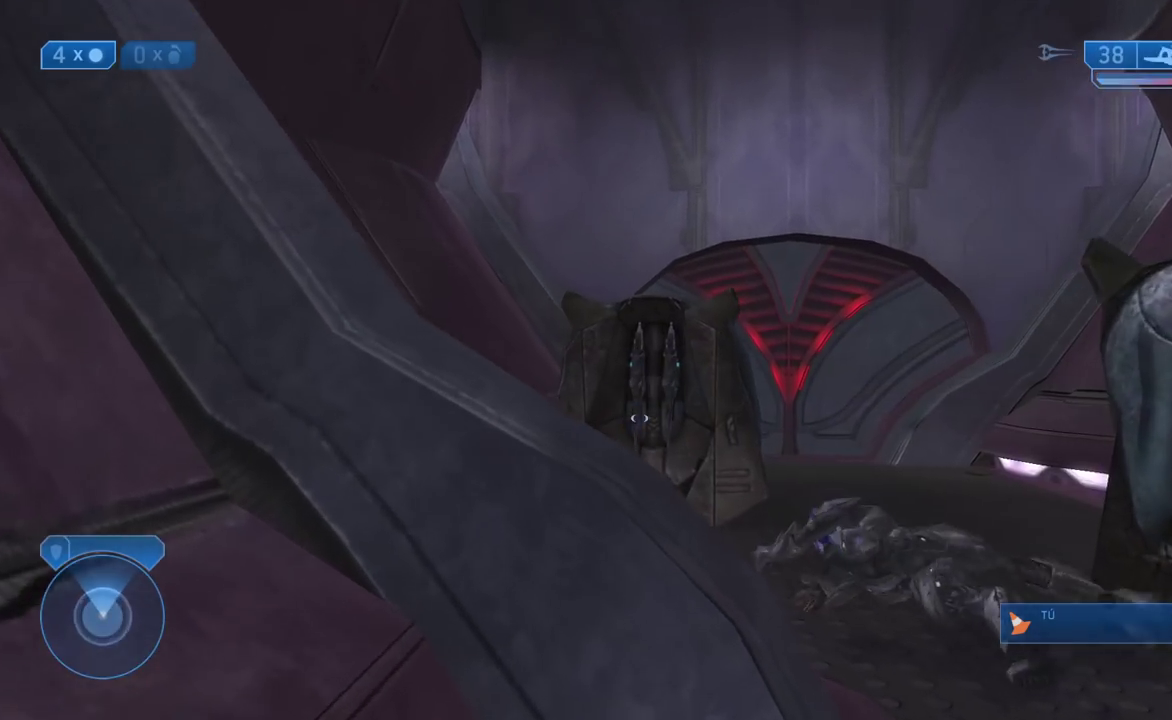
{"buttons": [], "left_stick": "up-right", "right_stick": "center", "events": [[100, "left_stick", "up"], [150, "left_stick", "up-right"], [450, "X", "up"]]}
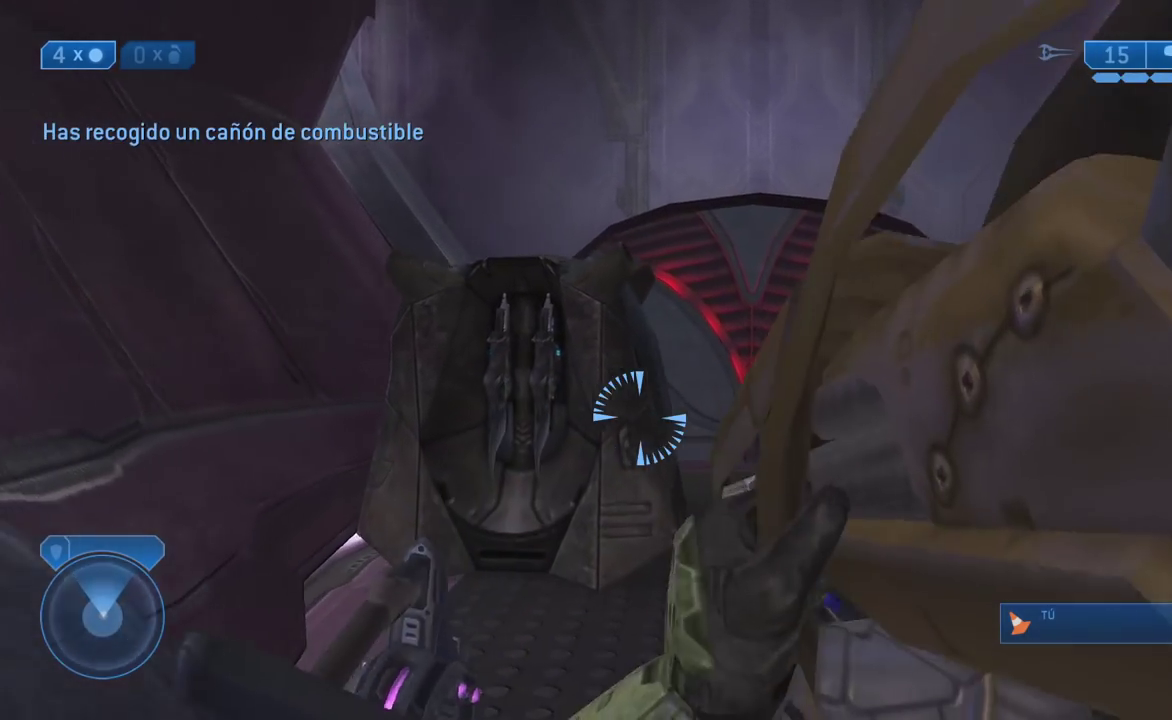
{"buttons": [], "left_stick": "up", "right_stick": "center", "events": [[67, "X", "down"], [233, "X", "up"], [350, "left_stick", "up"]]}
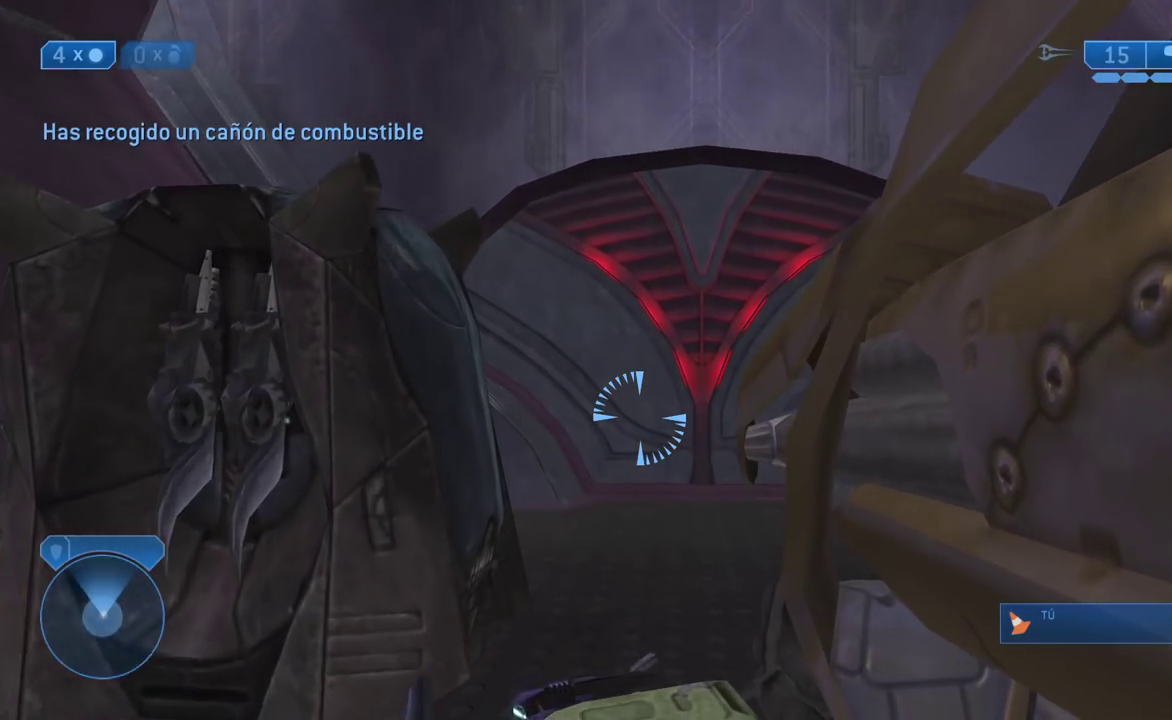
{"buttons": [], "left_stick": "up", "right_stick": "center", "events": []}
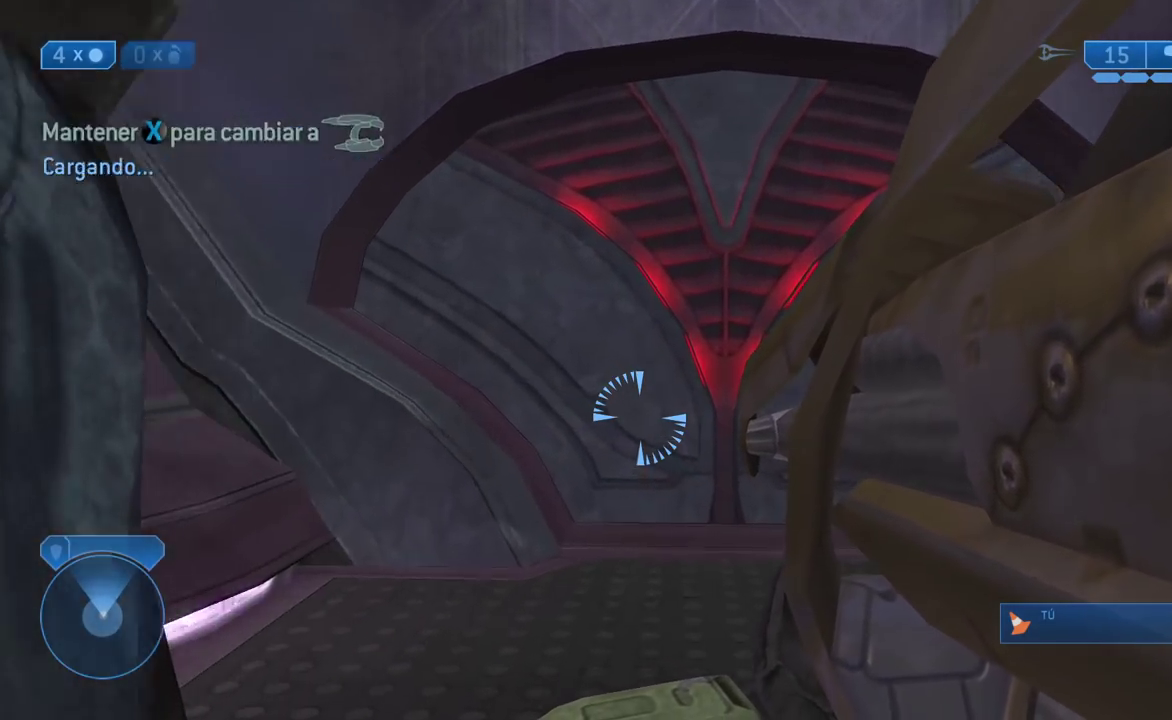
{"buttons": [], "left_stick": "up", "right_stick": "center", "events": []}
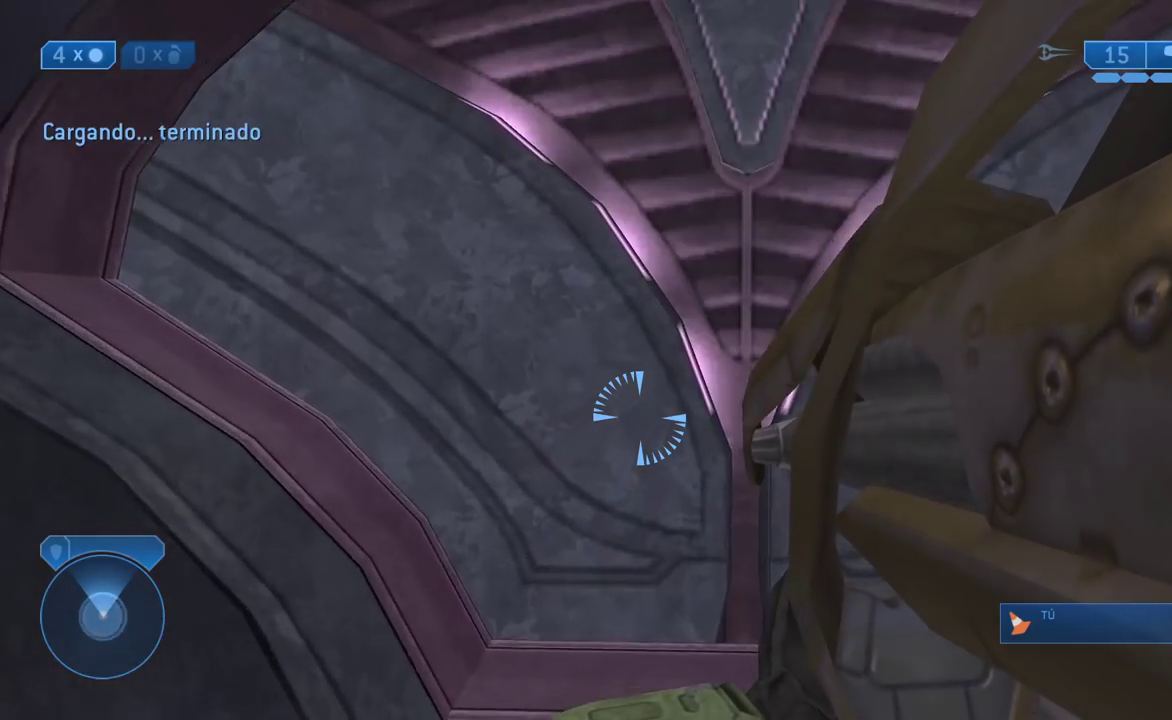
{"buttons": [], "left_stick": "up", "right_stick": "center", "events": []}
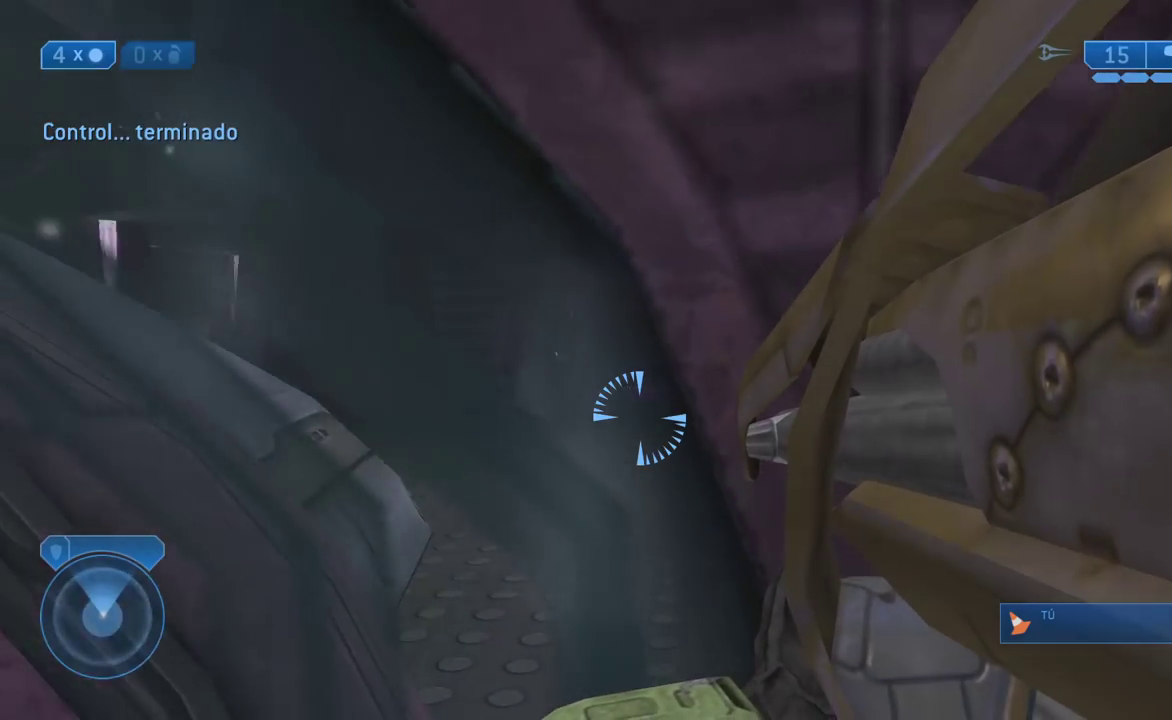
{"buttons": [], "left_stick": "up-right", "right_stick": "up-left"}
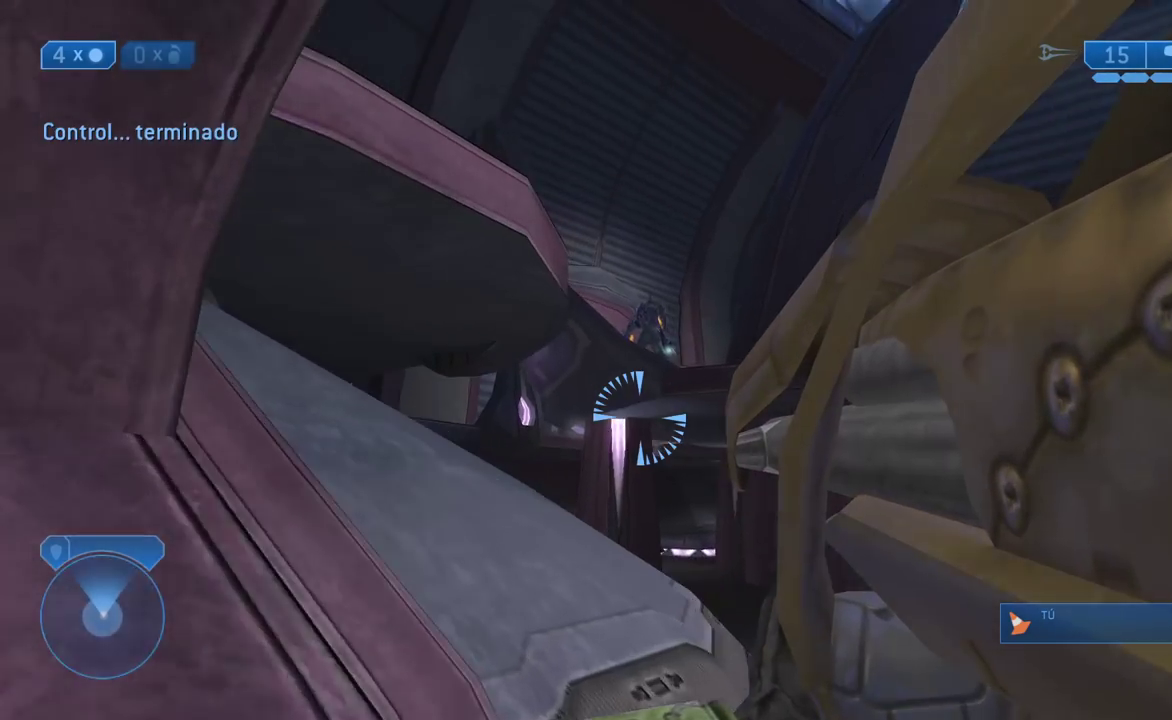
{"buttons": [], "left_stick": "up-right", "right_stick": "center"}
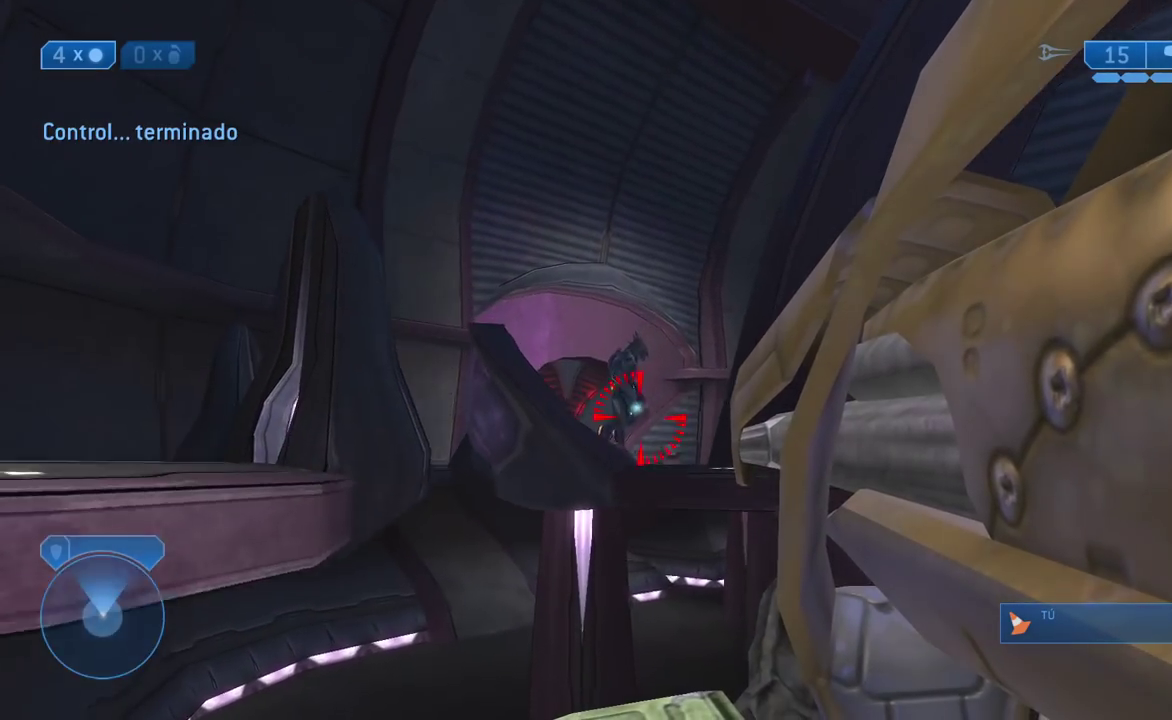
{"buttons": ["R2"], "left_stick": "up-right", "right_stick": "center", "events": [[67, "R2", "down"], [217, "R2", "up"], [467, "R2", "down"]]}
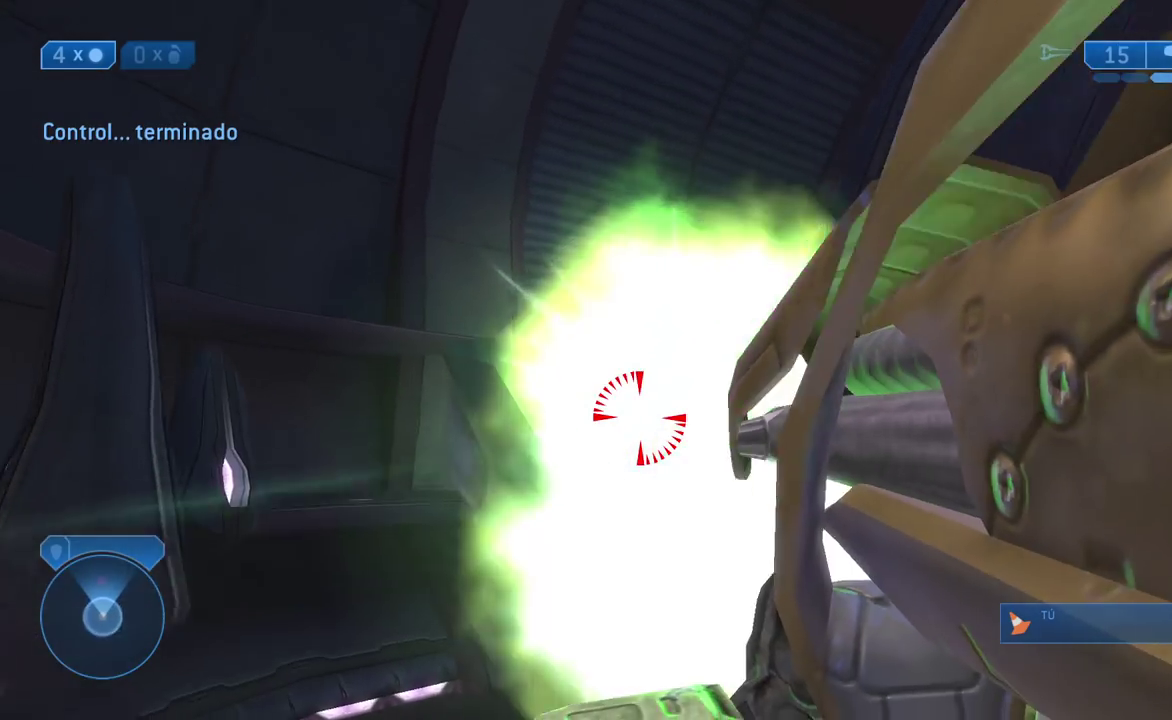
{"buttons": [], "left_stick": "up-right", "right_stick": "center", "events": [[117, "R2", "up"], [350, "left_stick", "right"], [500, "left_stick", "up-right"]]}
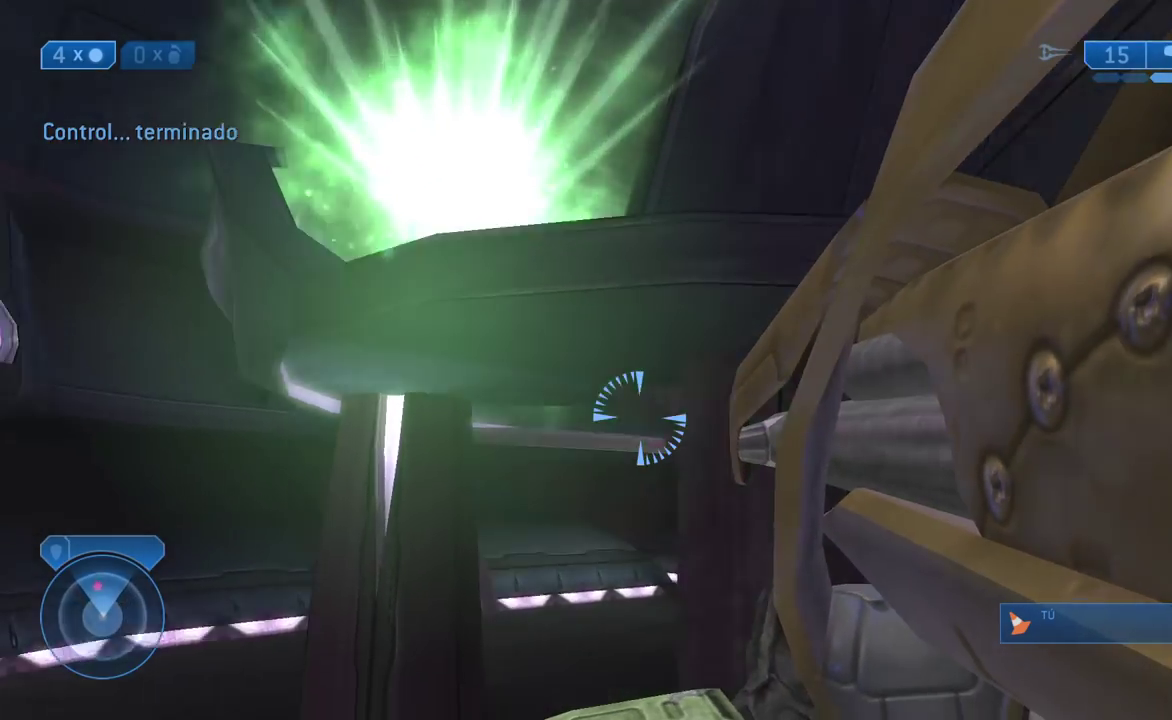
{"buttons": [], "left_stick": "up-right", "right_stick": "down"}
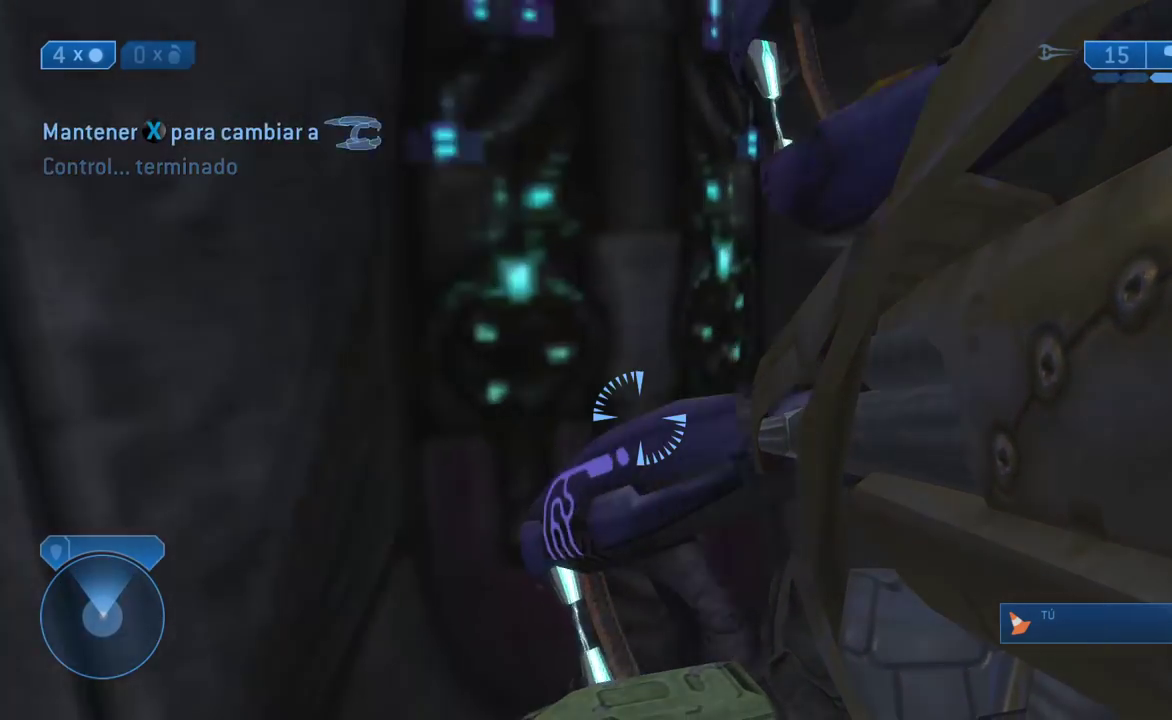
{"buttons": [], "left_stick": "up-left", "right_stick": "center"}
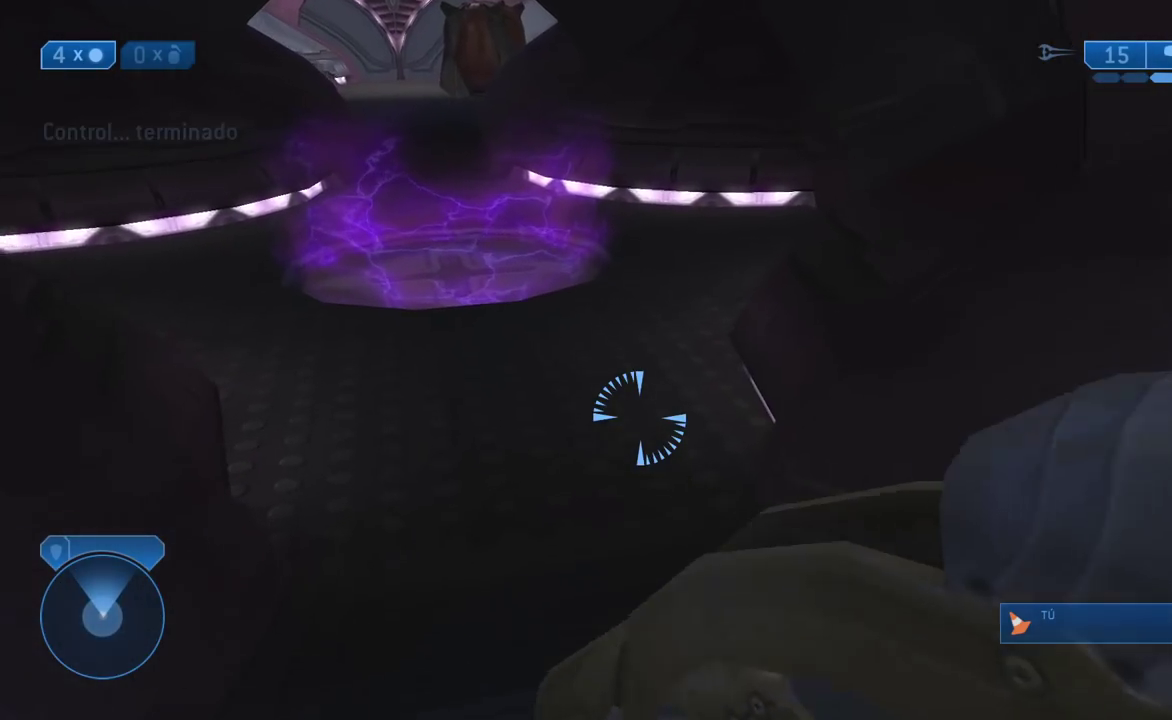
{"buttons": [], "left_stick": "up-left", "right_stick": "center", "events": [[50, "right_stick", "left"], [150, "right_stick", "center"]]}
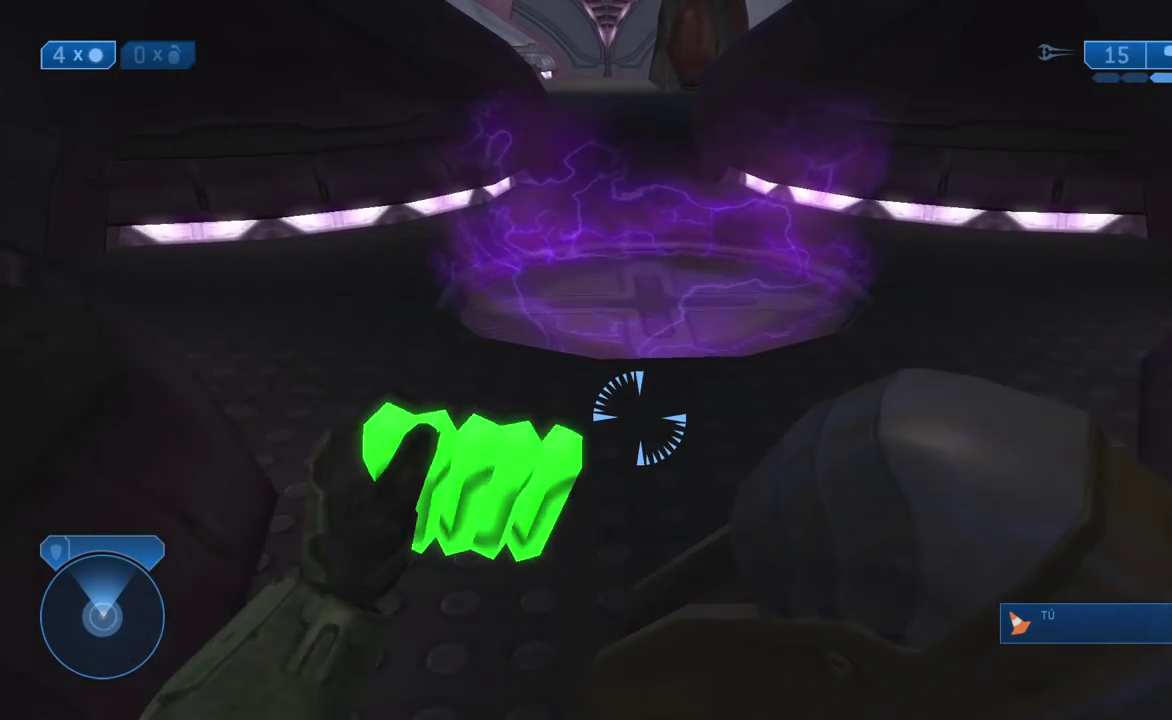
{"buttons": [], "left_stick": "up-left", "right_stick": "center", "events": []}
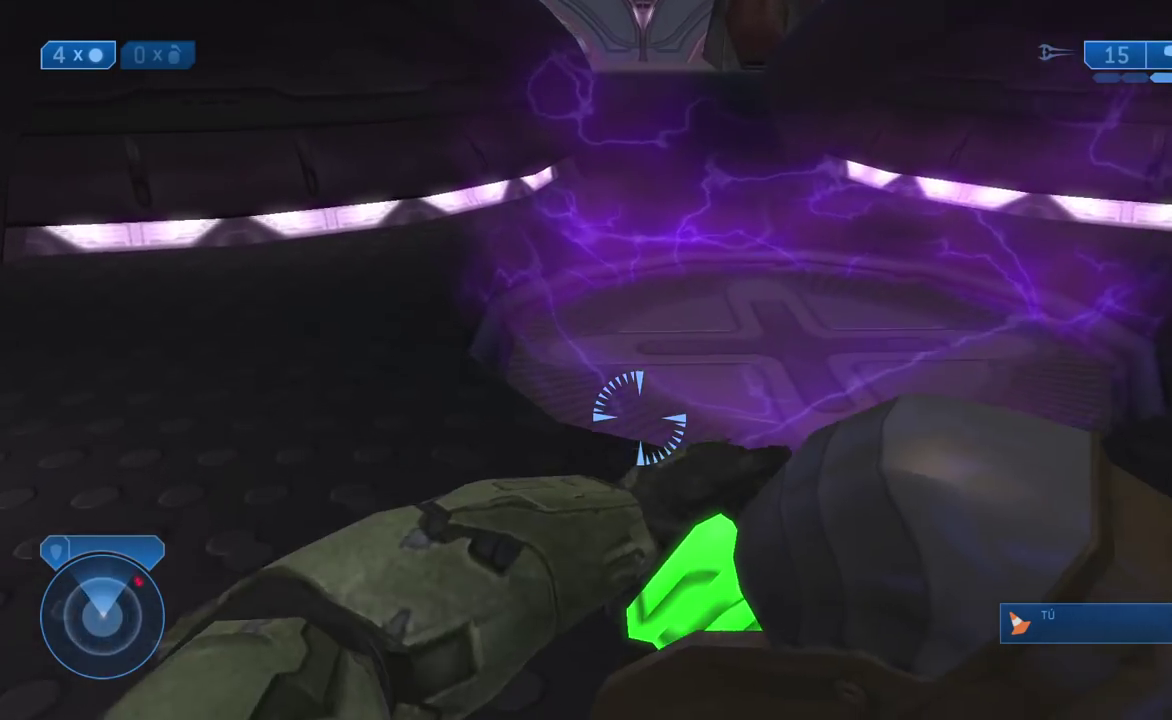
{"buttons": [], "left_stick": "up-left", "right_stick": "center", "events": []}
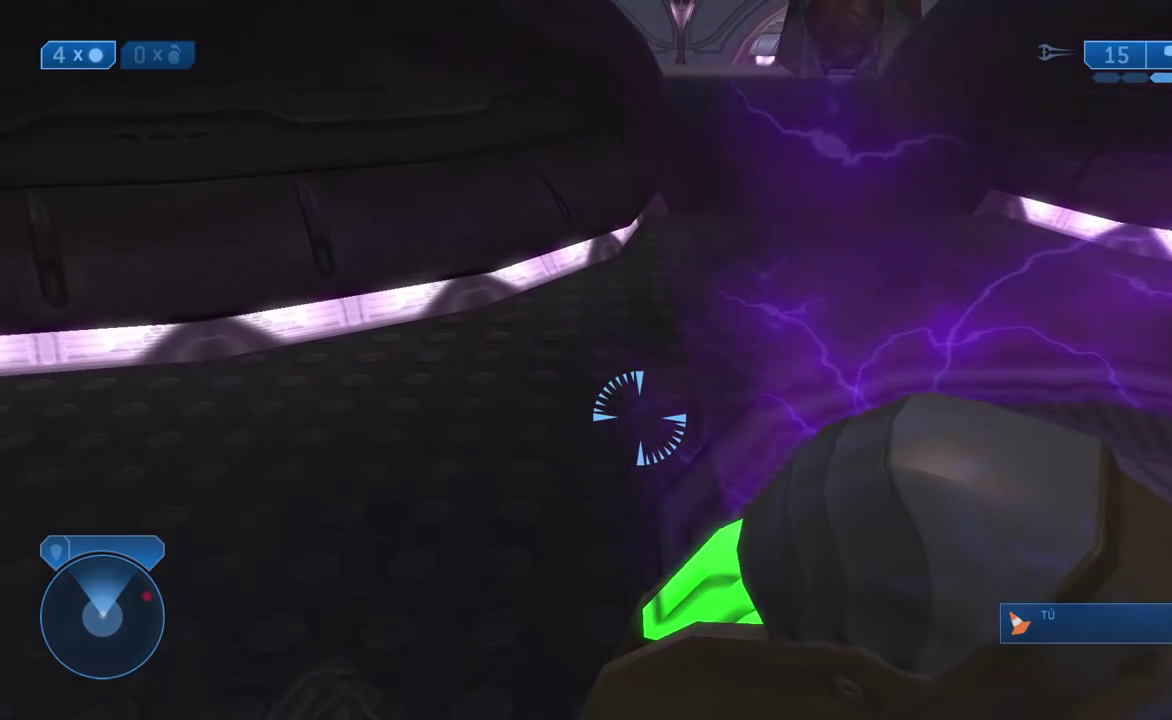
{"buttons": [], "left_stick": "up", "right_stick": "center", "events": [[383, "left_stick", "up"]]}
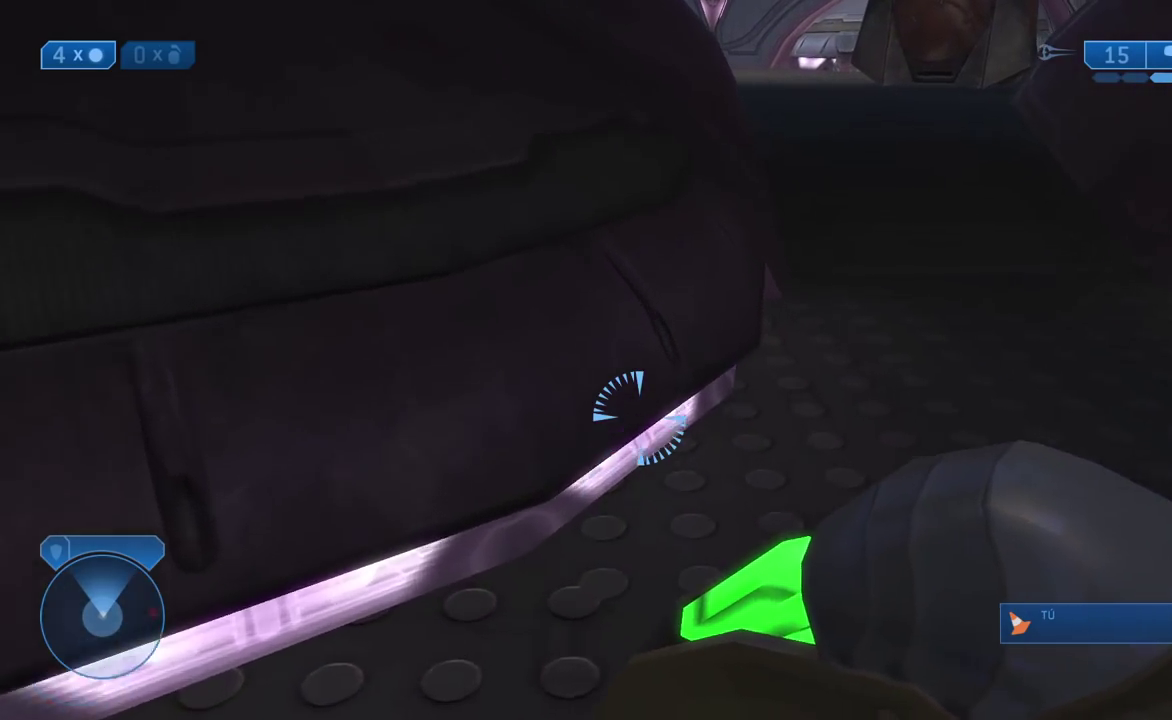
{"buttons": [], "left_stick": "up-right", "right_stick": "center", "events": [[83, "left_stick", "up-right"]]}
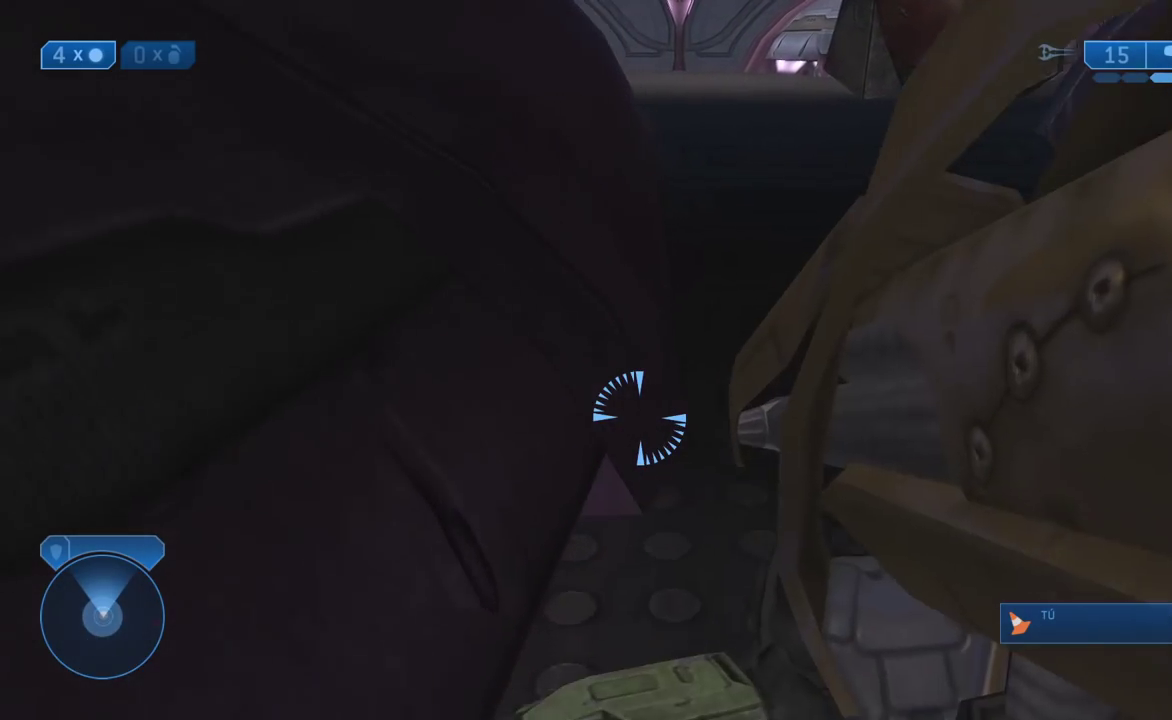
{"buttons": [], "left_stick": "up", "right_stick": "center", "events": [[467, "left_stick", "up"]]}
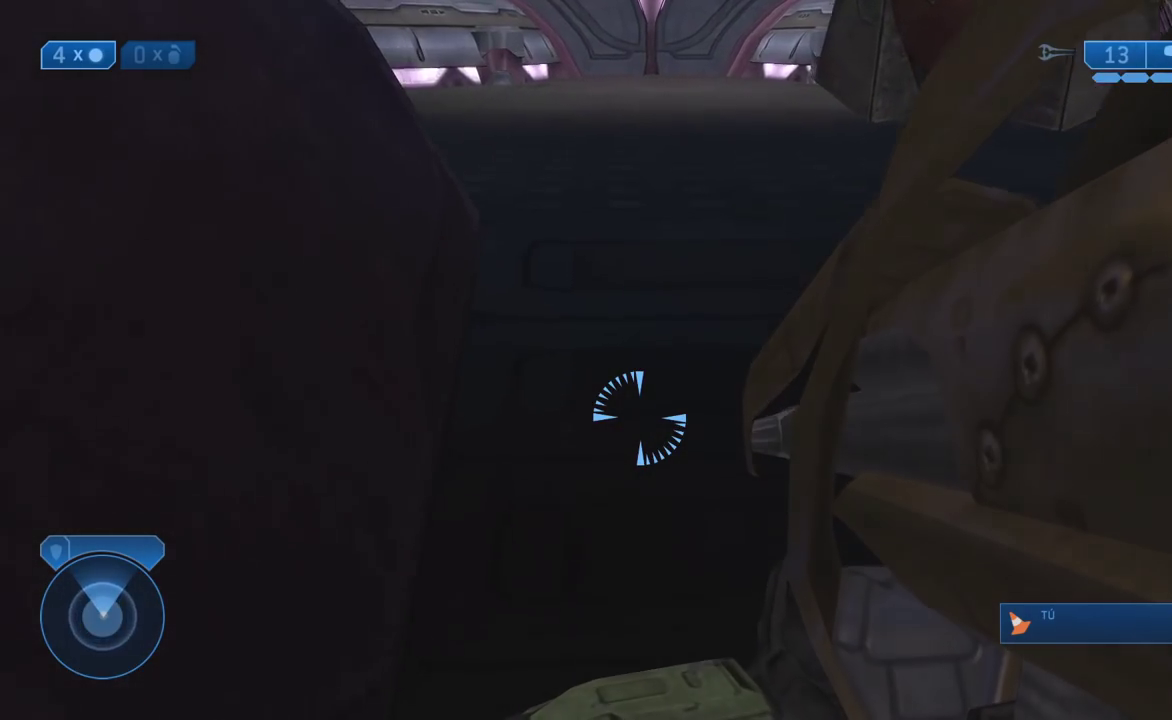
{"buttons": [], "left_stick": "up", "right_stick": "center", "events": []}
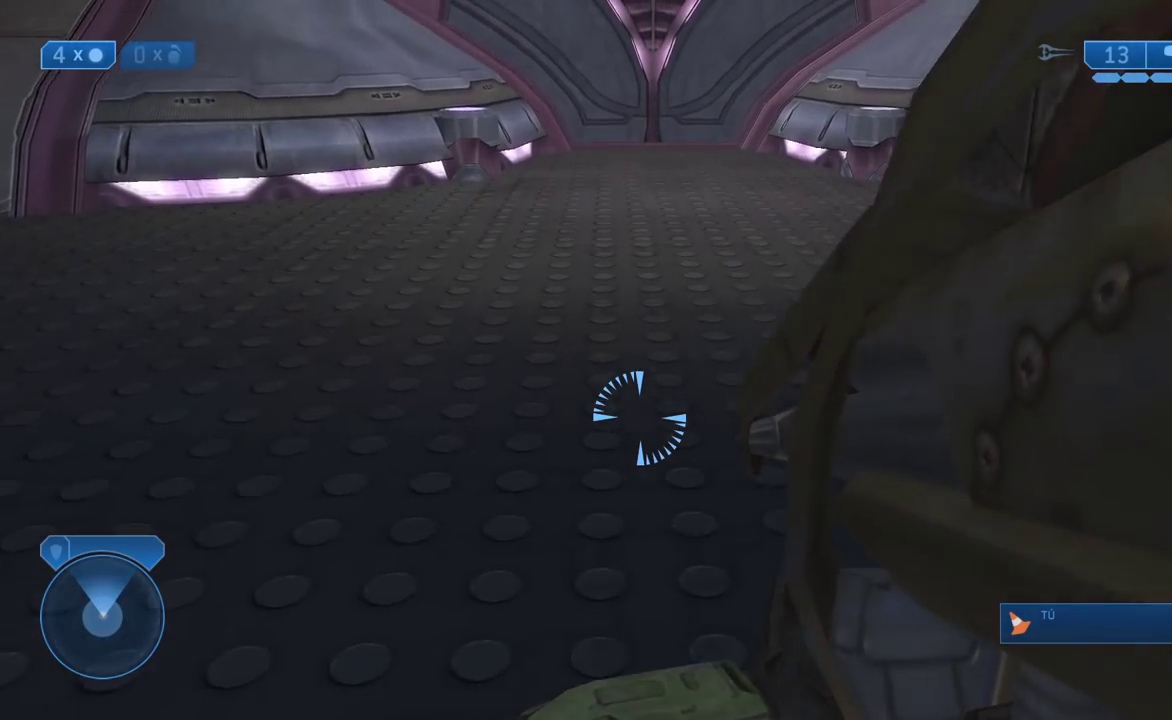
{"buttons": [], "left_stick": "up", "right_stick": "up", "events": [[17, "B", "down"], [133, "B", "up"], [483, "right_stick", "up"]]}
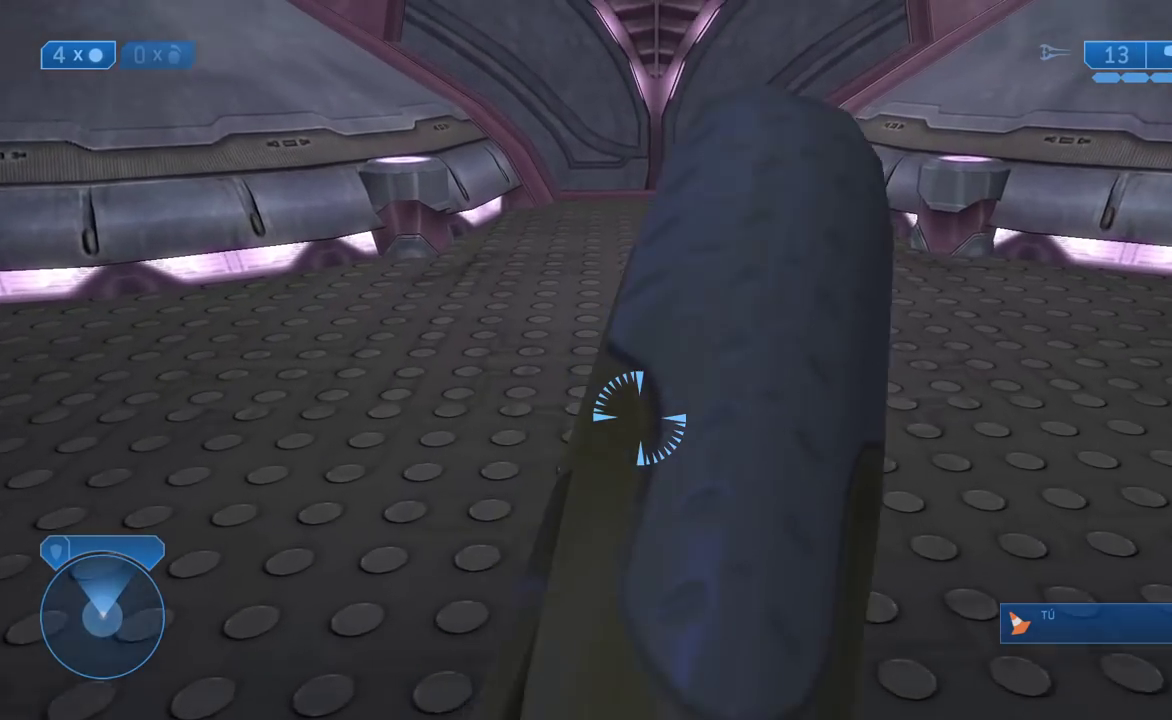
{"buttons": [], "left_stick": "up", "right_stick": "center", "events": [[100, "right_stick", "center"]]}
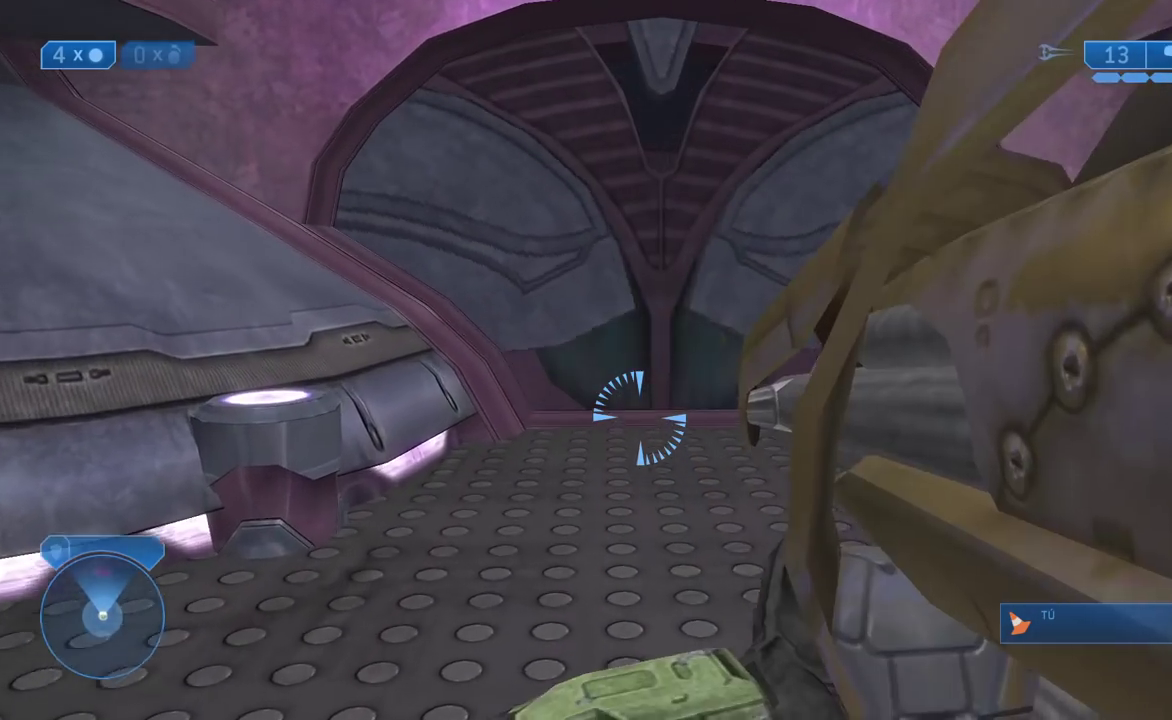
{"buttons": [], "left_stick": "right", "right_stick": "center", "events": [[417, "left_stick", "up-right"], [467, "left_stick", "right"]]}
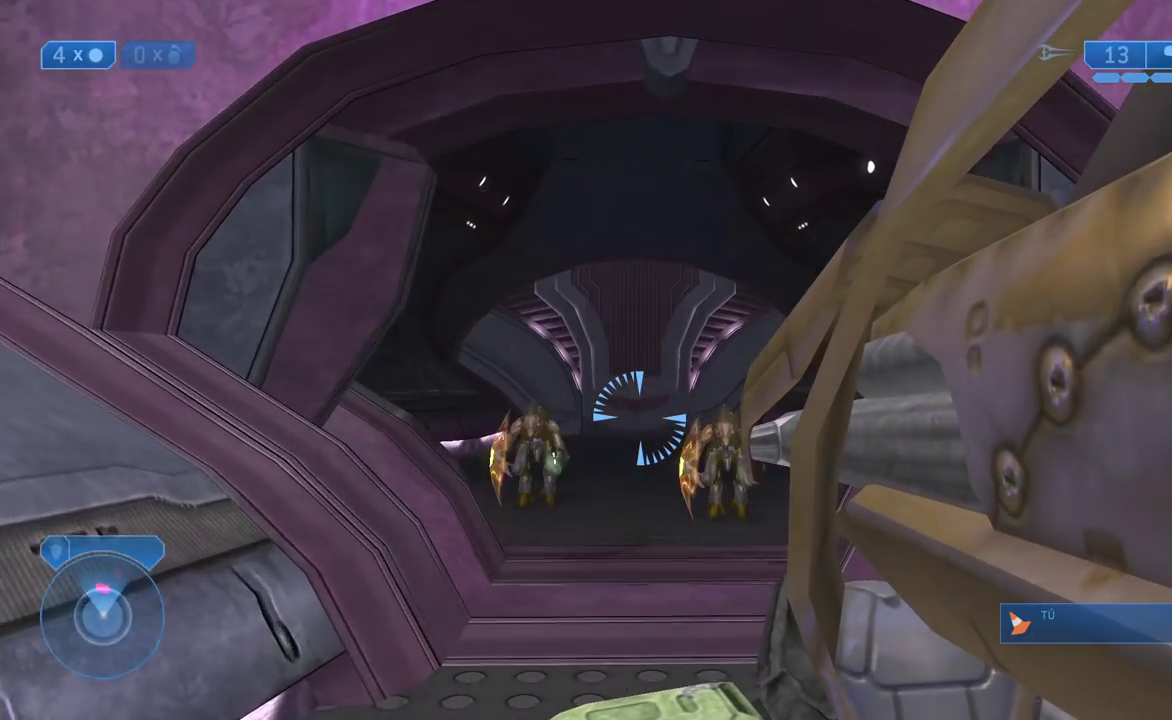
{"buttons": [], "left_stick": "left", "right_stick": "center", "events": [[183, "R2", "down"], [283, "left_stick", "down-left"], [333, "R2", "up"], [400, "right_stick", "down-left"], [417, "left_stick", "left"], [483, "right_stick", "center"]]}
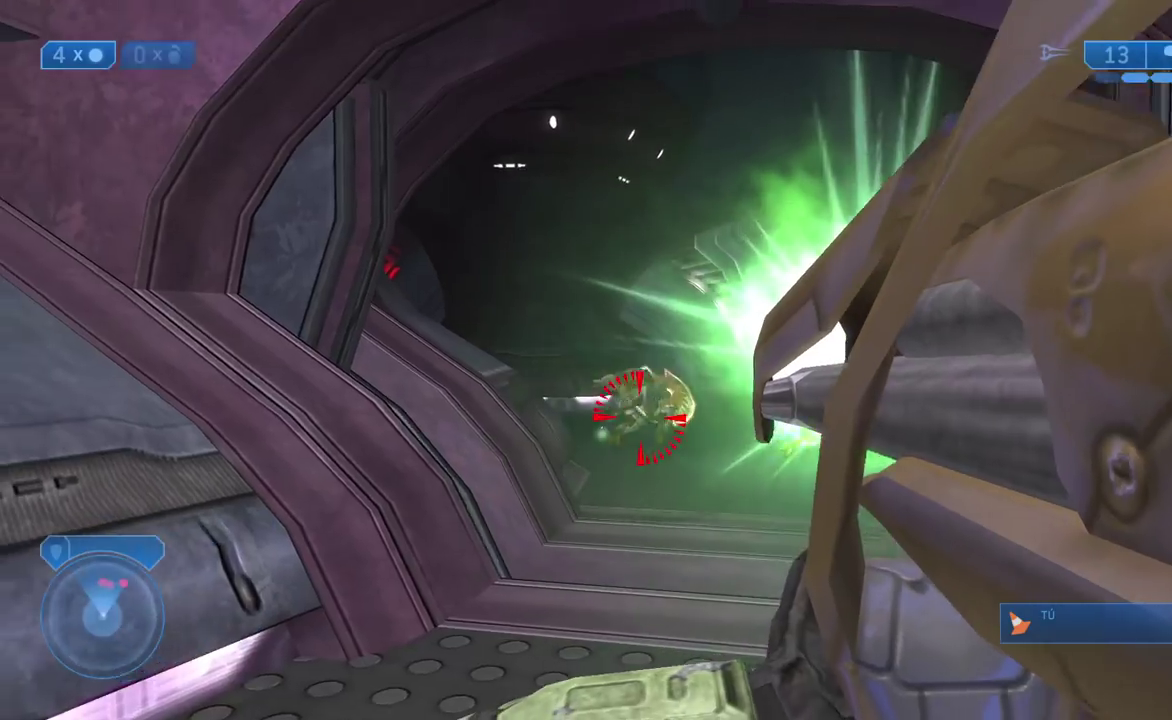
{"buttons": [], "left_stick": "up-left", "right_stick": "right", "events": [[100, "left_stick", "up-left"], [167, "R2", "down"], [250, "left_stick", "up-right"], [283, "R2", "up"], [350, "left_stick", "up"], [467, "right_stick", "right"], [483, "left_stick", "up-left"]]}
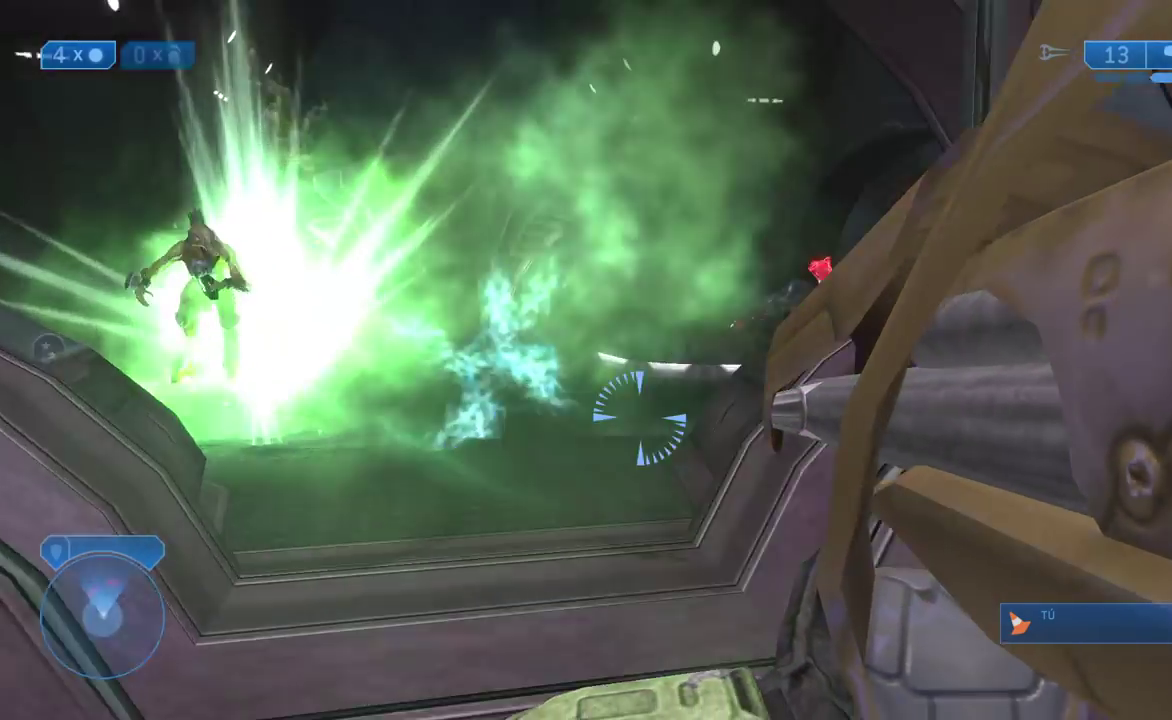
{"buttons": ["R2"], "left_stick": "left", "right_stick": "center", "events": [[83, "right_stick", "center"], [317, "right_stick", "up"], [367, "right_stick", "center"], [417, "R2", "down"], [500, "left_stick", "left"]]}
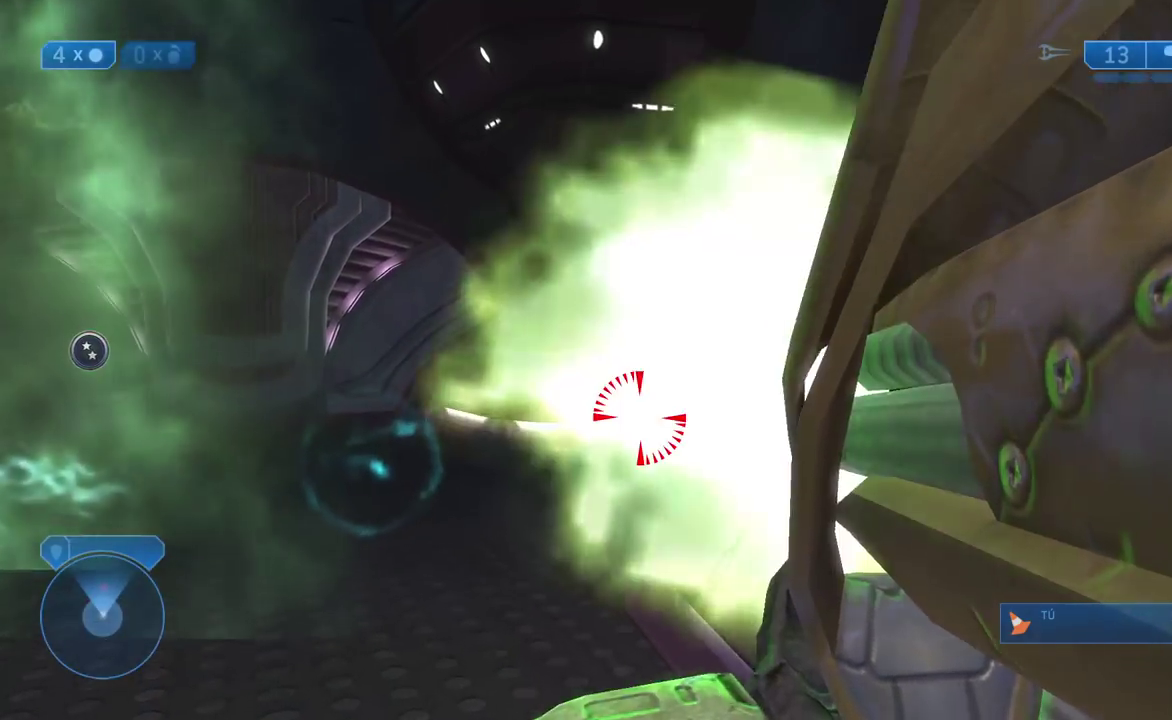
{"buttons": ["R2"], "left_stick": "left", "right_stick": "center", "events": [[67, "R2", "up"], [400, "R2", "down"]]}
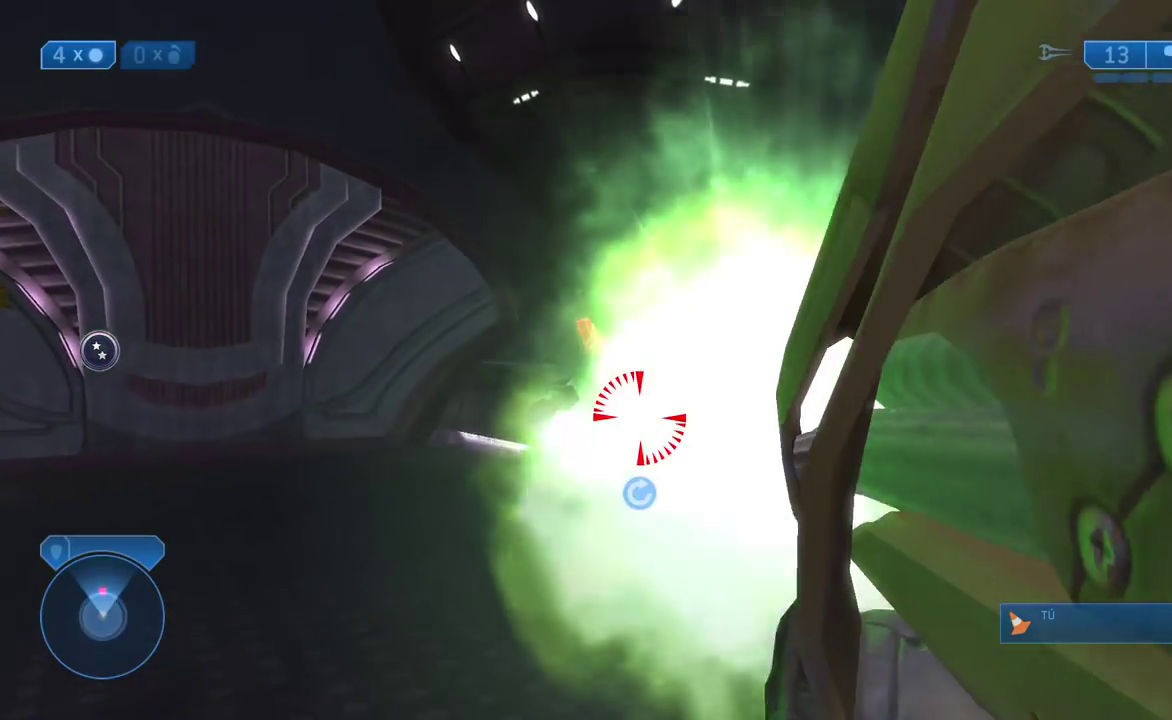
{"buttons": [], "left_stick": "up", "right_stick": "center", "events": [[17, "R2", "up"], [250, "X", "down"], [250, "left_stick", "up-left"], [350, "X", "up"], [467, "left_stick", "up"]]}
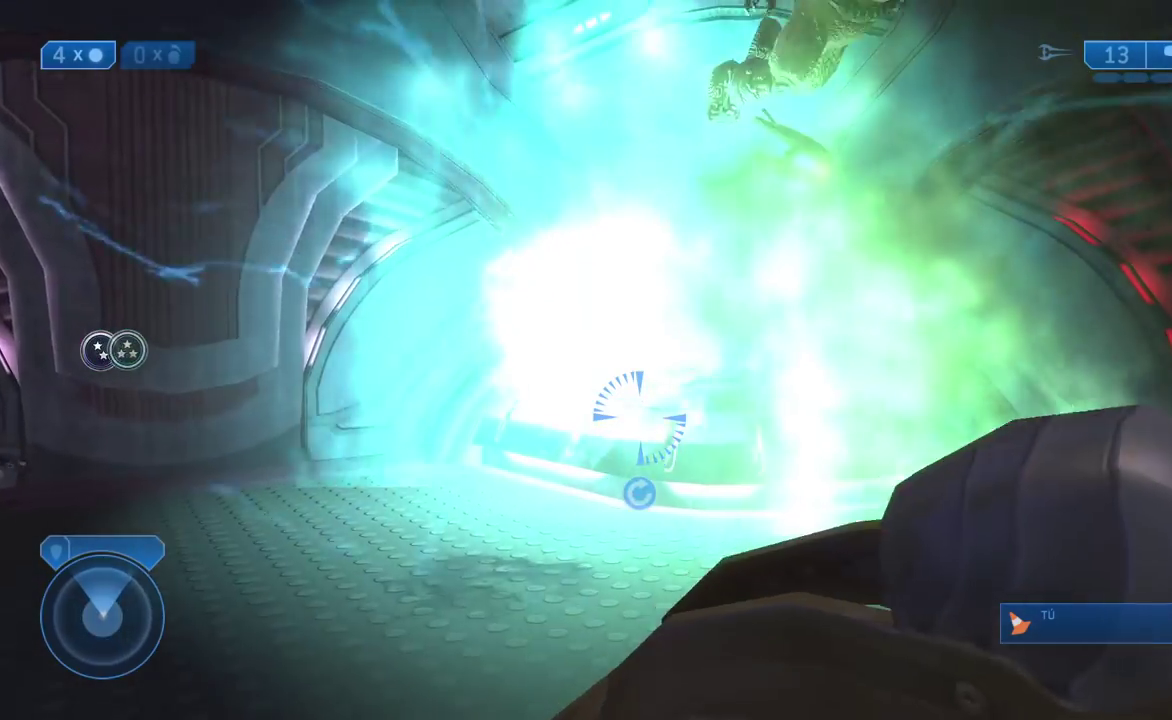
{"buttons": [], "left_stick": "up", "right_stick": "center", "events": [[383, "right_stick", "left"], [450, "right_stick", "center"]]}
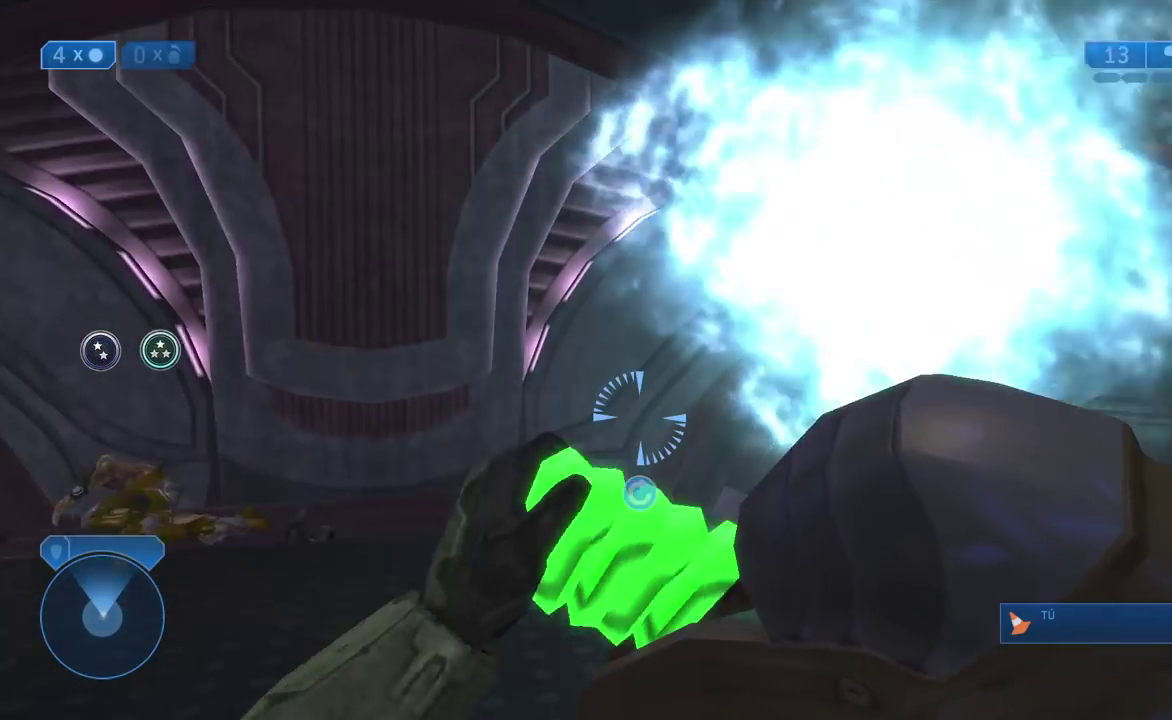
{"buttons": [], "left_stick": "right", "right_stick": "center", "events": [[183, "left_stick", "center"], [250, "left_stick", "down"], [417, "left_stick", "right"]]}